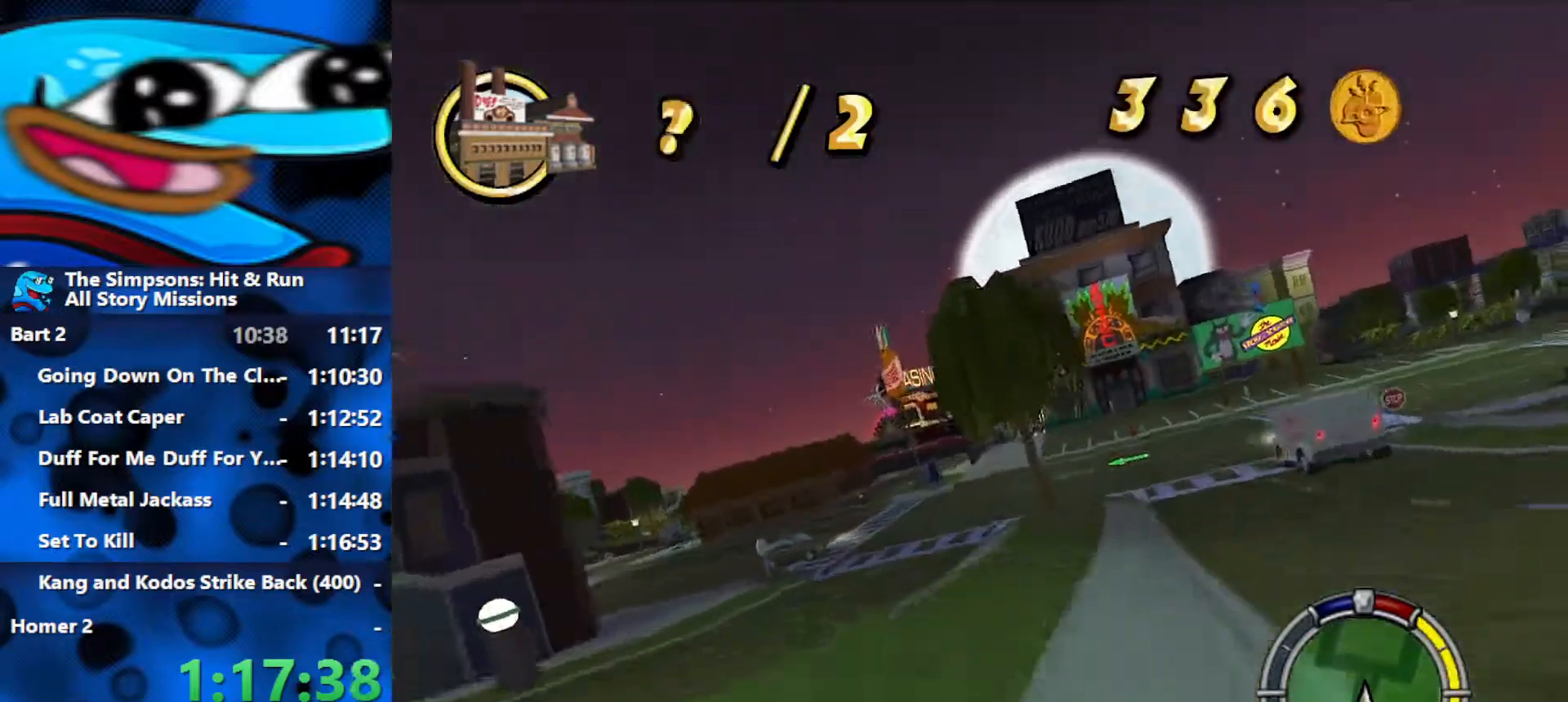
Gameplay with a controller (Xbox layout); each line is a JSON object with the inputs held at the frame after it. "events" lists button and stick changes between this image and that frame as [ms after this image, input, new state], when the widget could be followed in between.
{"buttons": ["R2"], "left_stick": "center", "right_stick": "center", "events": []}
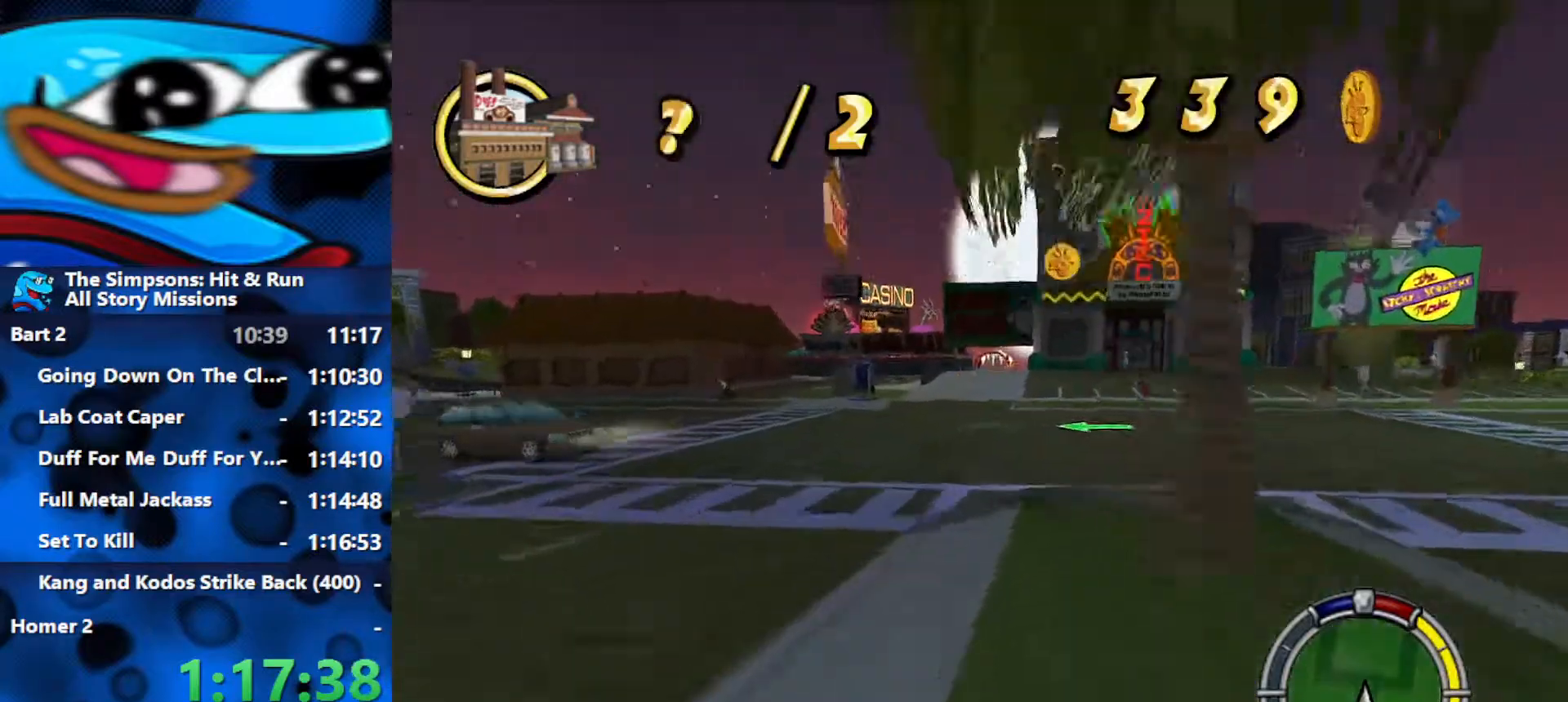
{"buttons": ["R2"], "left_stick": "right", "right_stick": "center", "events": [[283, "left_stick", "right"]]}
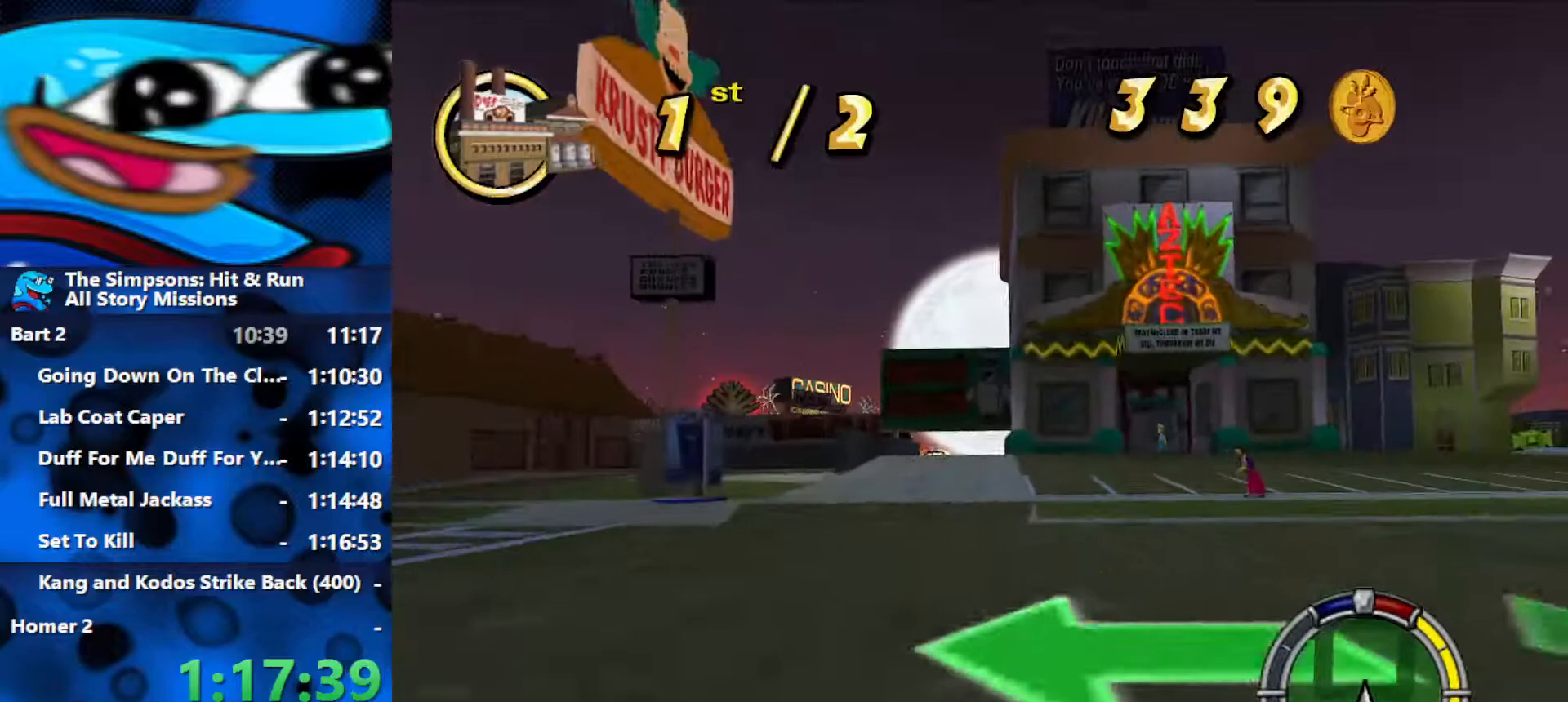
{"buttons": ["R2"], "left_stick": "center", "right_stick": "center", "events": [[50, "left_stick", "left"], [400, "left_stick", "center"]]}
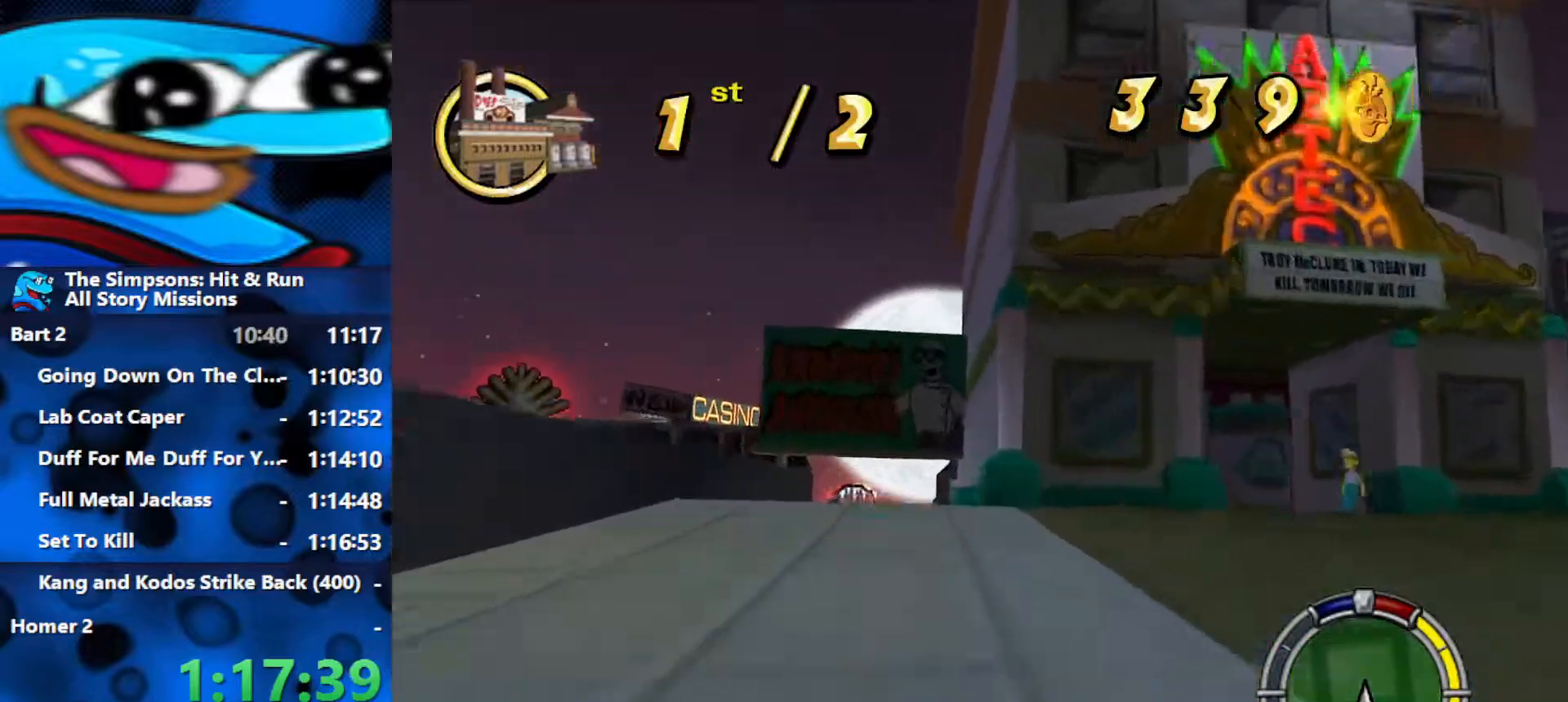
{"buttons": ["R2"], "left_stick": "center", "right_stick": "center", "events": [[83, "left_stick", "left"], [183, "left_stick", "center"]]}
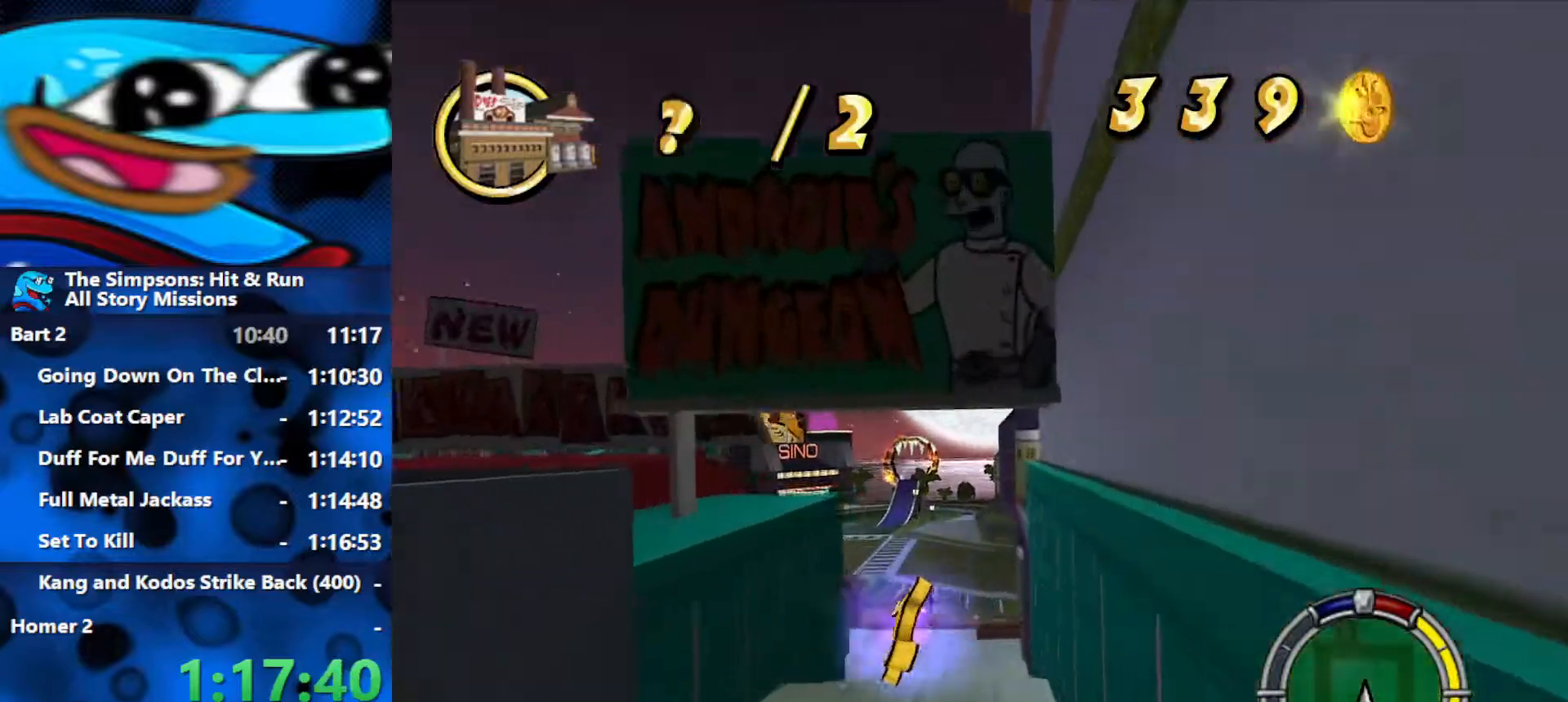
{"buttons": ["L1", "R2"], "left_stick": "left", "right_stick": "center", "events": [[133, "left_stick", "left"], [483, "L1", "down"]]}
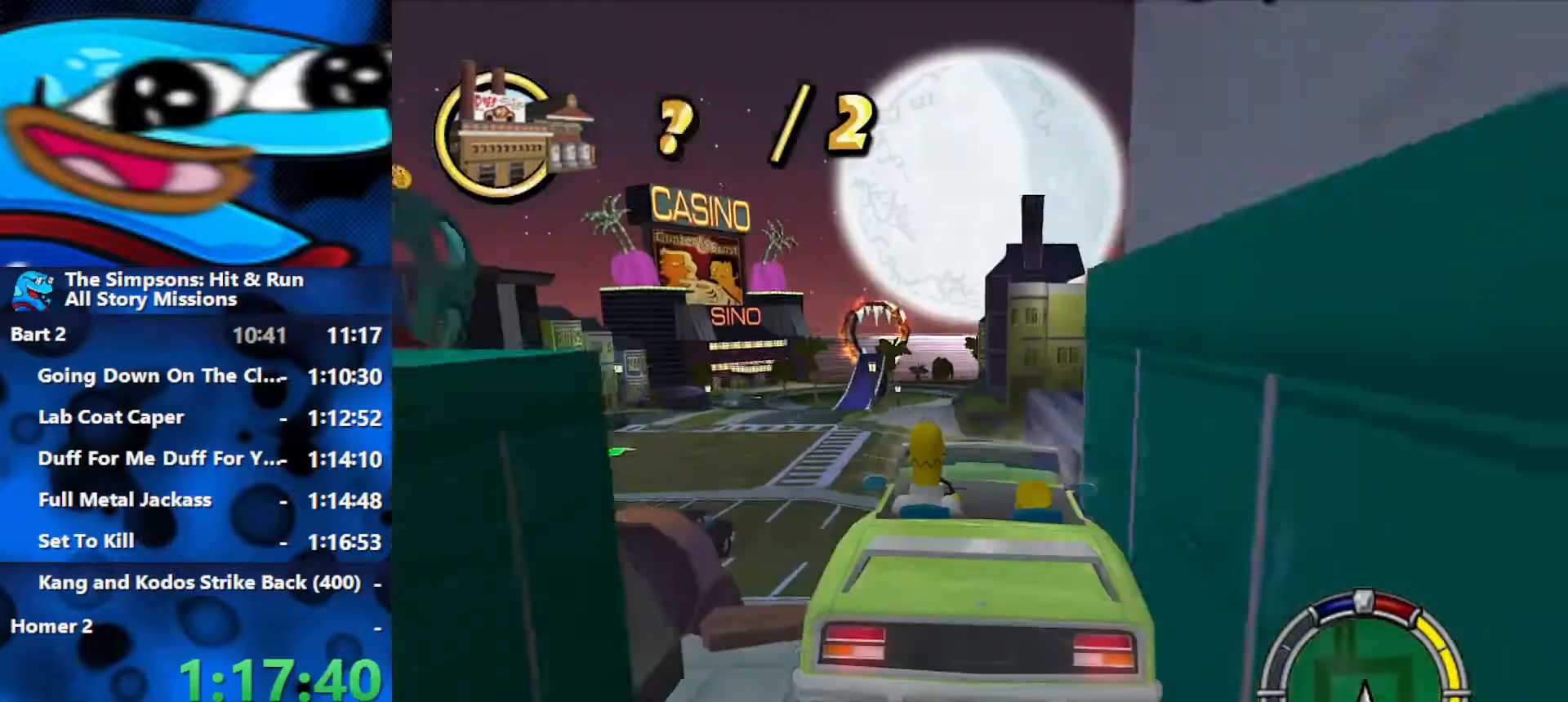
{"buttons": ["R2"], "left_stick": "left", "right_stick": "center", "events": [[67, "R2", "up"], [83, "L1", "up"], [167, "L1", "down"], [233, "L1", "up"], [367, "R2", "down"]]}
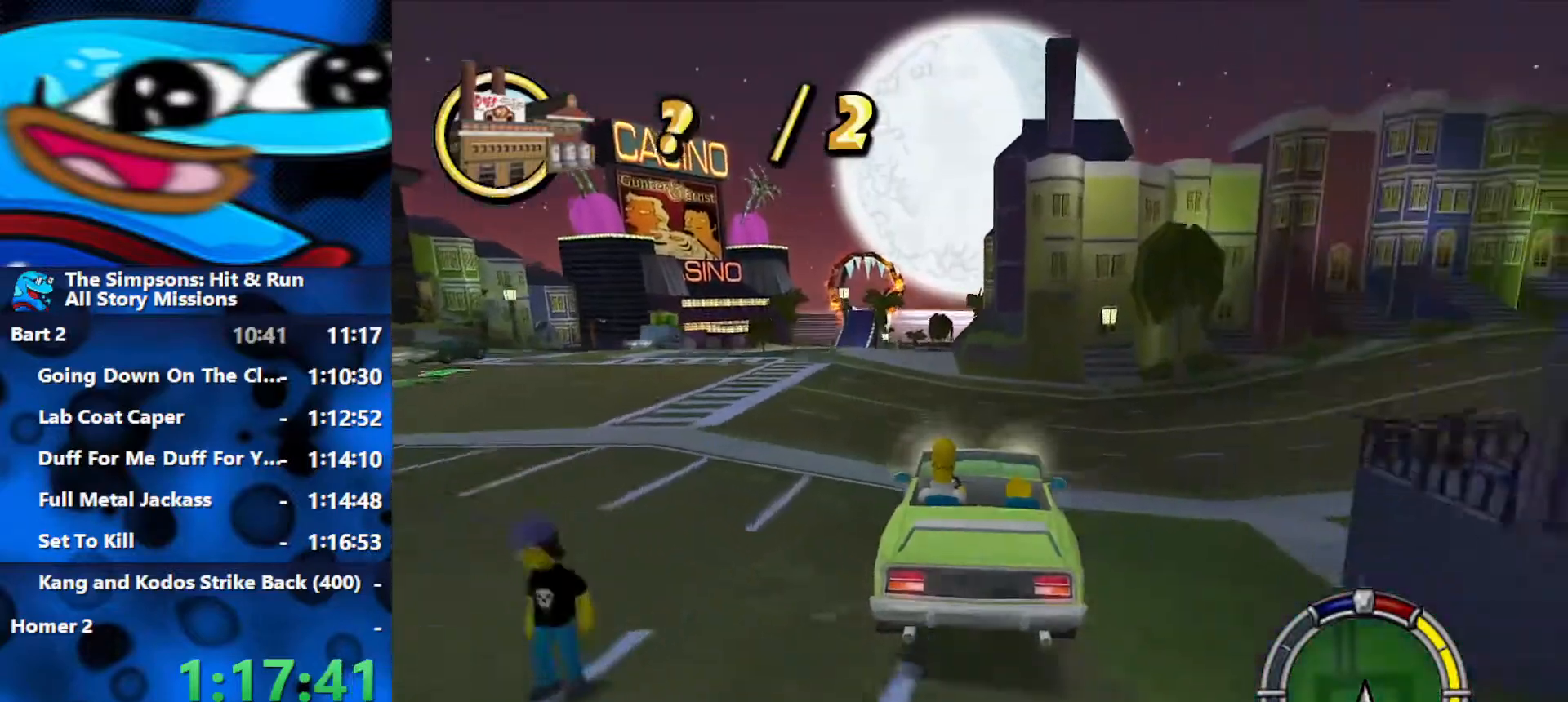
{"buttons": [], "left_stick": "left", "right_stick": "center", "events": [[17, "R2", "up"], [33, "R1", "down"], [67, "L2", "down"], [417, "L2", "up"], [450, "R1", "up"]]}
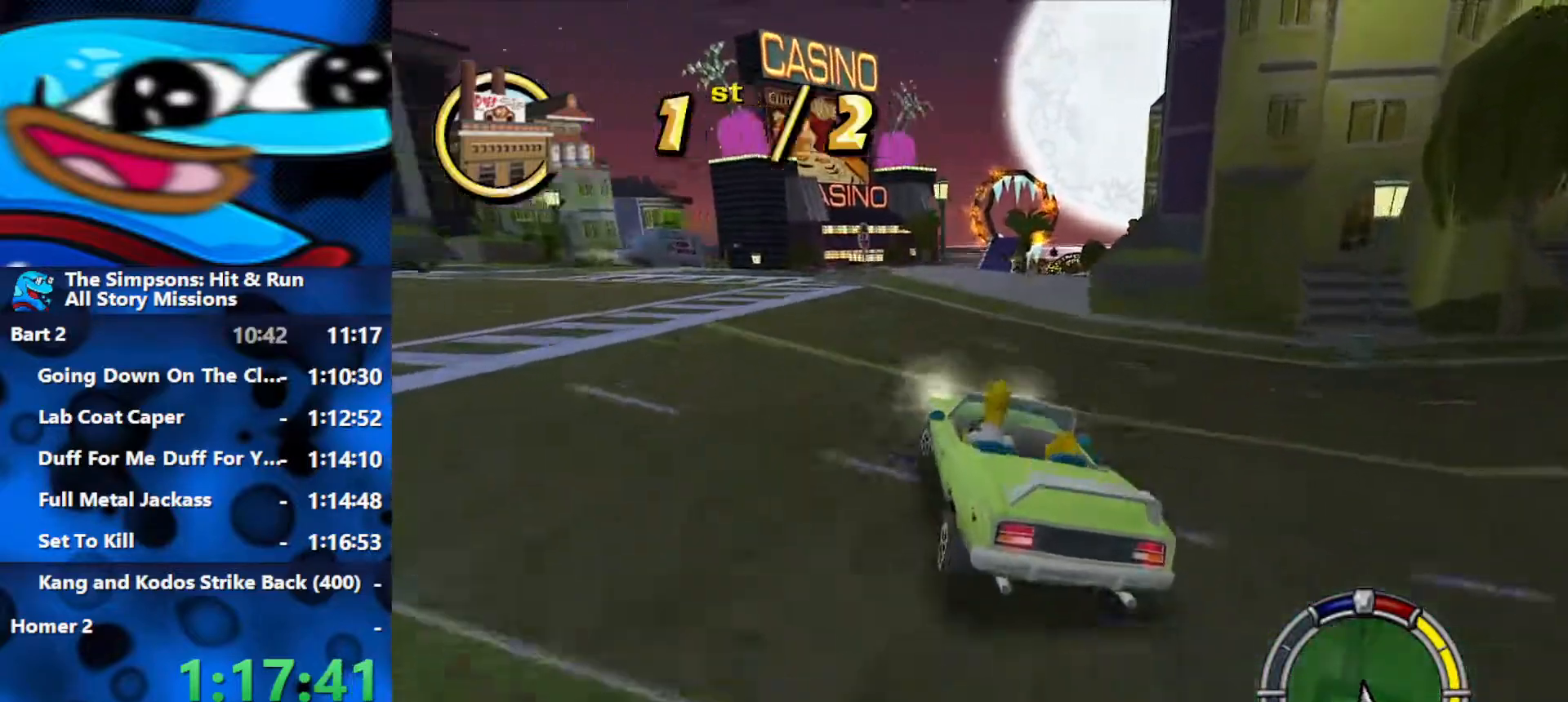
{"buttons": ["R2"], "left_stick": "right", "right_stick": "center", "events": [[17, "left_stick", "center"], [100, "R2", "down"], [233, "left_stick", "left"], [267, "R2", "up"], [317, "R2", "down"], [333, "left_stick", "center"], [400, "left_stick", "right"]]}
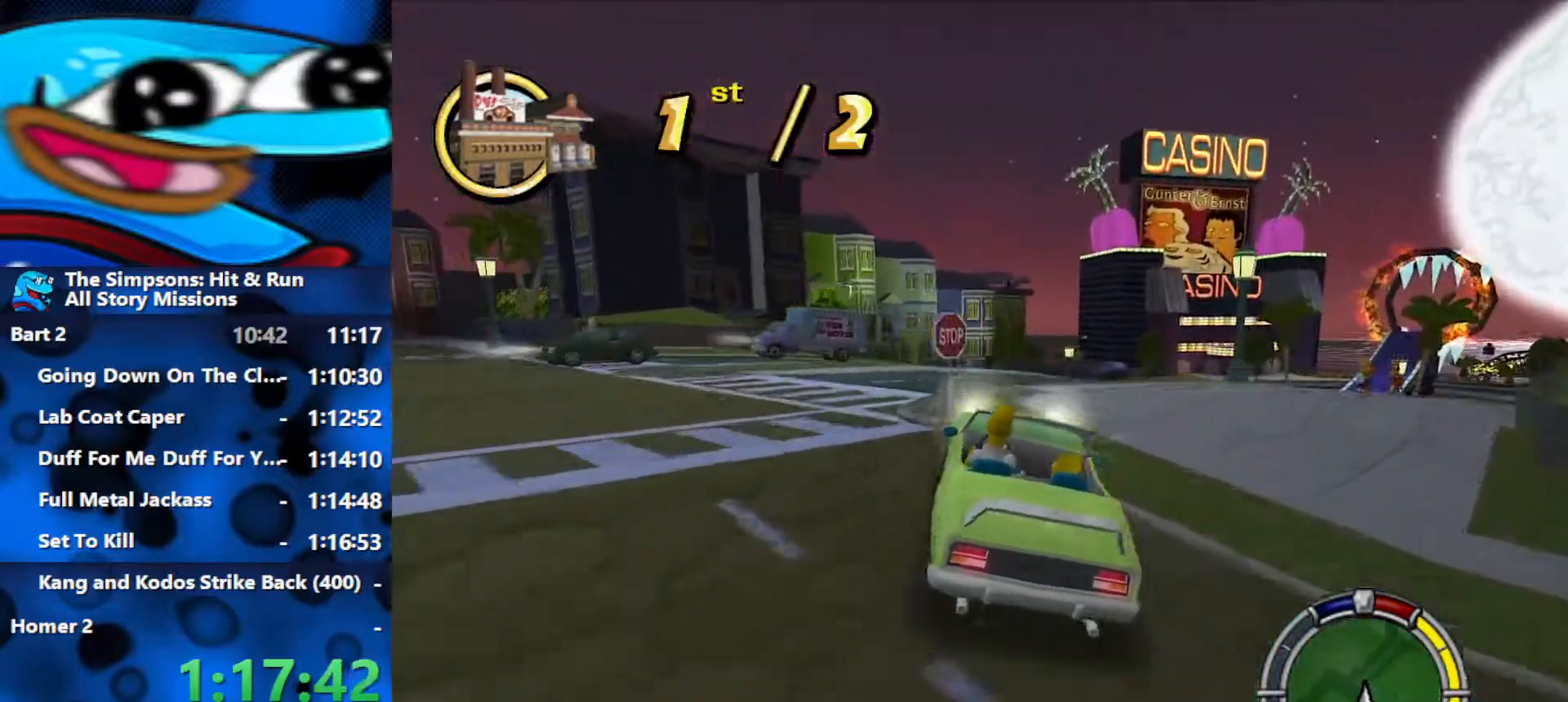
{"buttons": ["R2"], "left_stick": "left", "right_stick": "center", "events": [[333, "left_stick", "center"], [500, "left_stick", "left"]]}
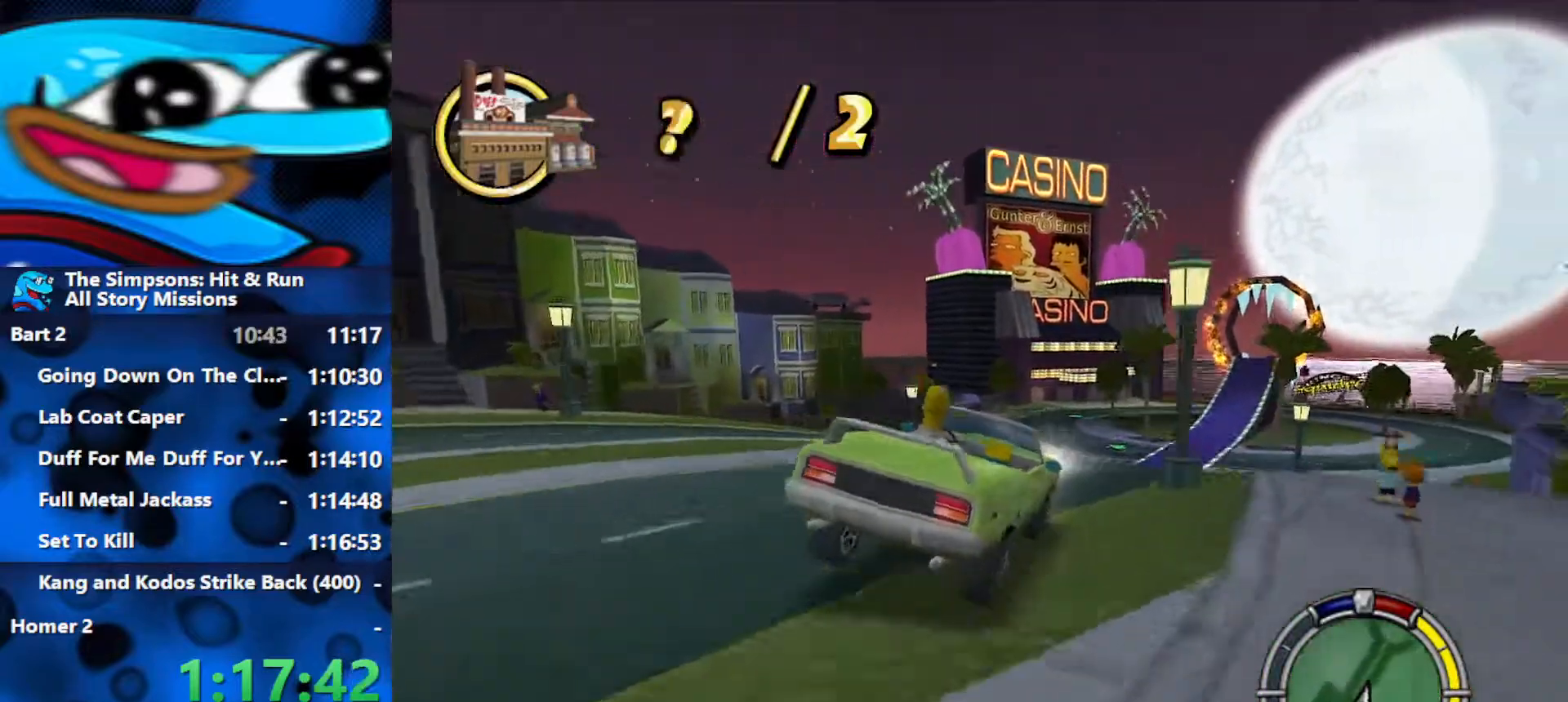
{"buttons": ["R2"], "left_stick": "right", "right_stick": "center", "events": [[167, "left_stick", "center"], [383, "left_stick", "right"]]}
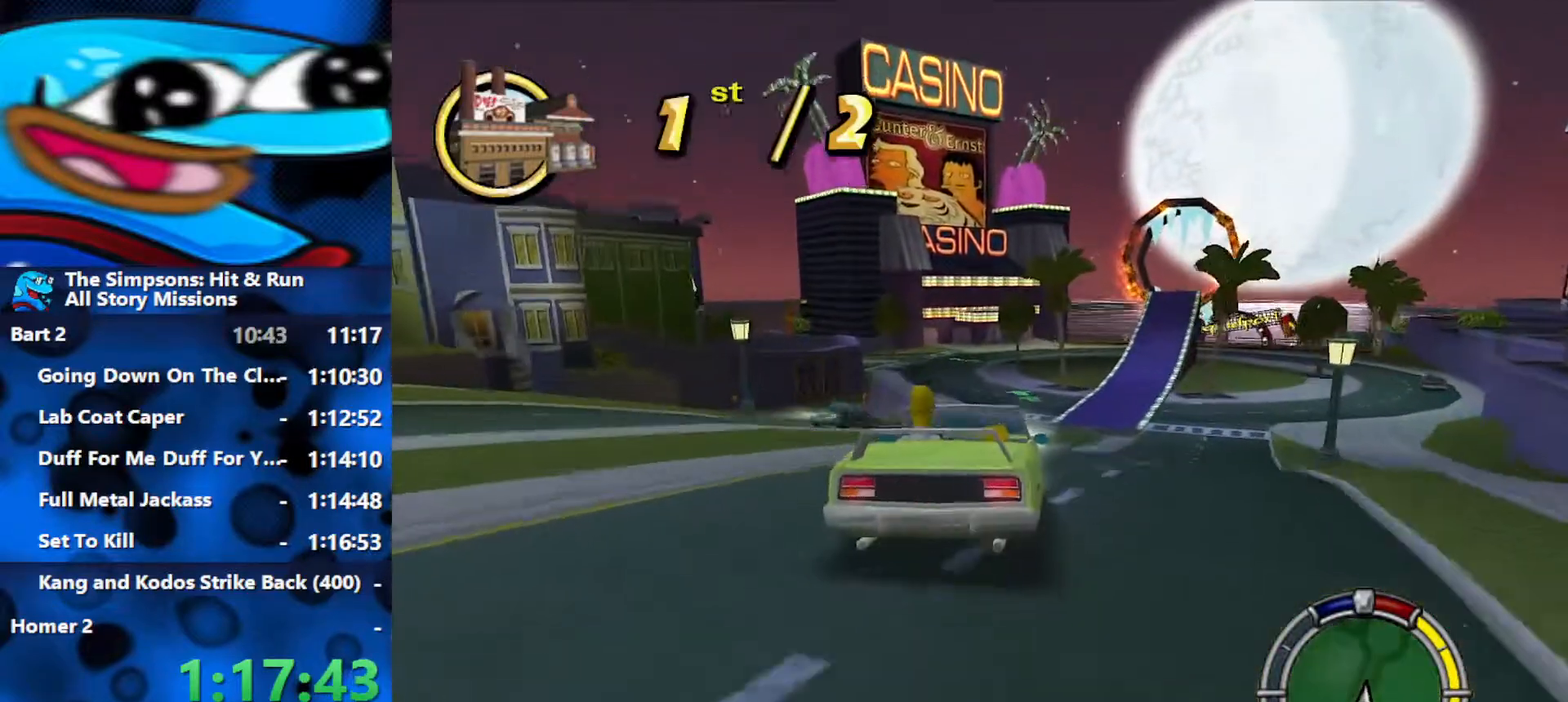
{"buttons": [], "left_stick": "right", "right_stick": "center", "events": [[33, "left_stick", "center"], [217, "left_stick", "right"], [417, "R2", "up"]]}
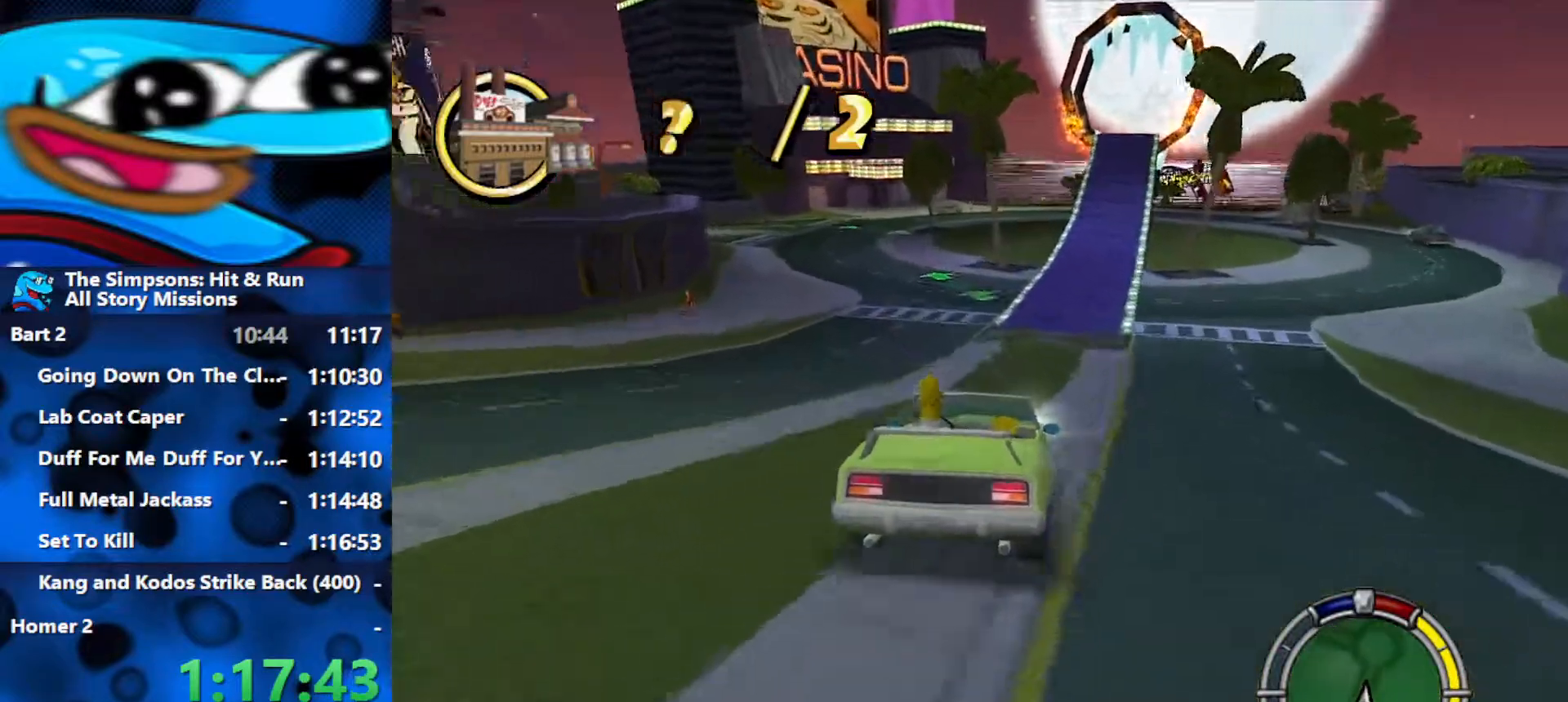
{"buttons": ["R2"], "left_stick": "left", "right_stick": "center", "events": [[33, "R2", "down"], [133, "left_stick", "center"], [483, "left_stick", "left"]]}
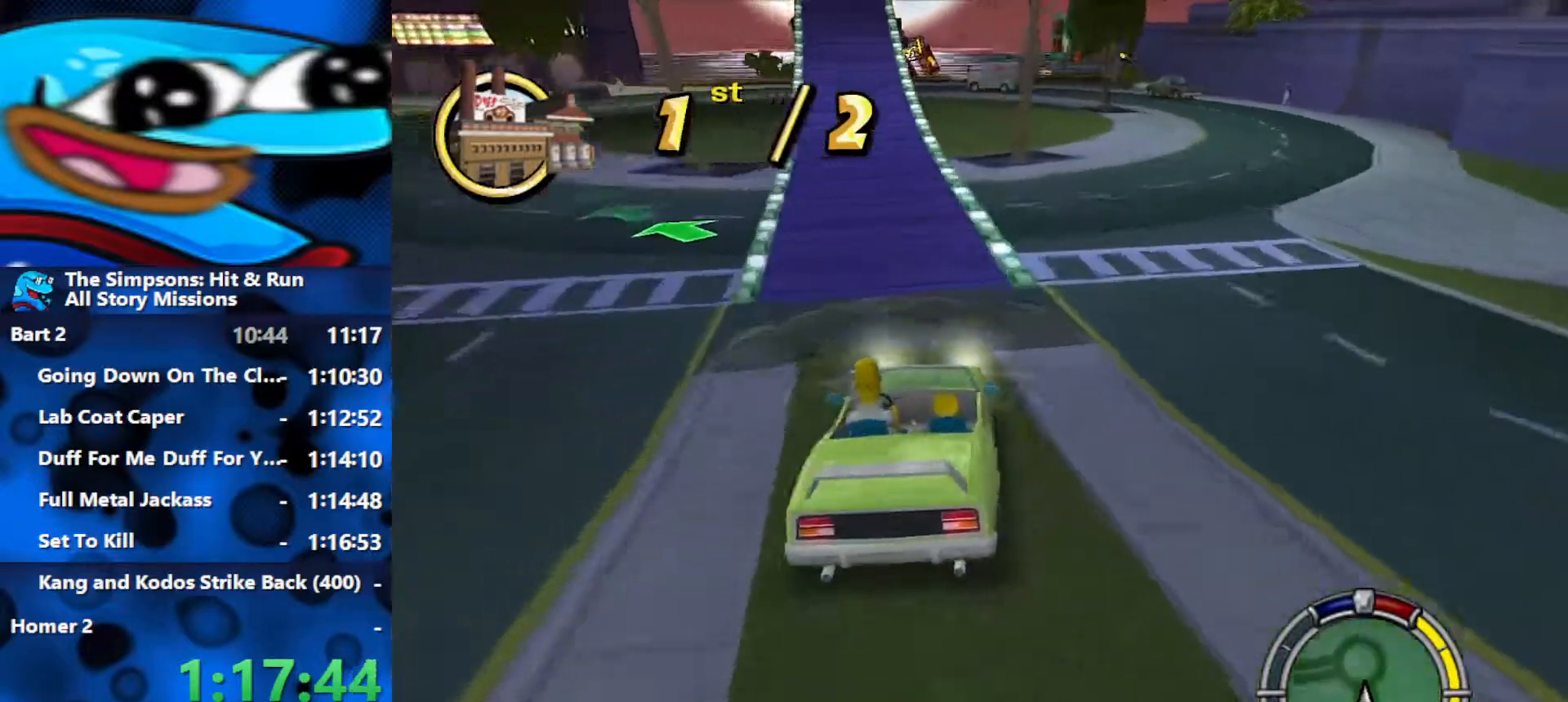
{"buttons": ["R2"], "left_stick": "center", "right_stick": "center", "events": [[317, "left_stick", "center"]]}
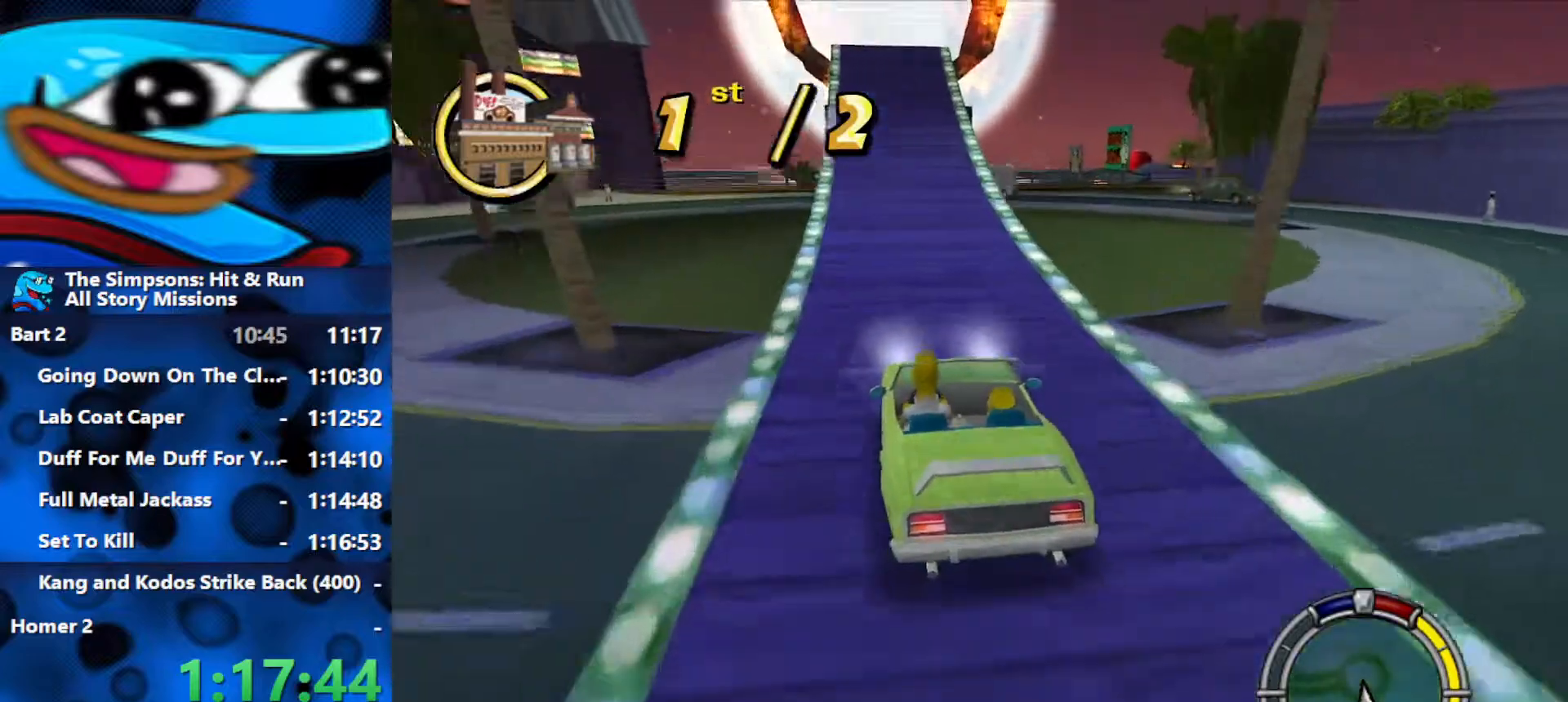
{"buttons": [], "left_stick": "center", "right_stick": "center", "events": [[83, "left_stick", "right"], [267, "left_stick", "center"], [317, "left_stick", "right"], [467, "R2", "up"], [500, "left_stick", "center"]]}
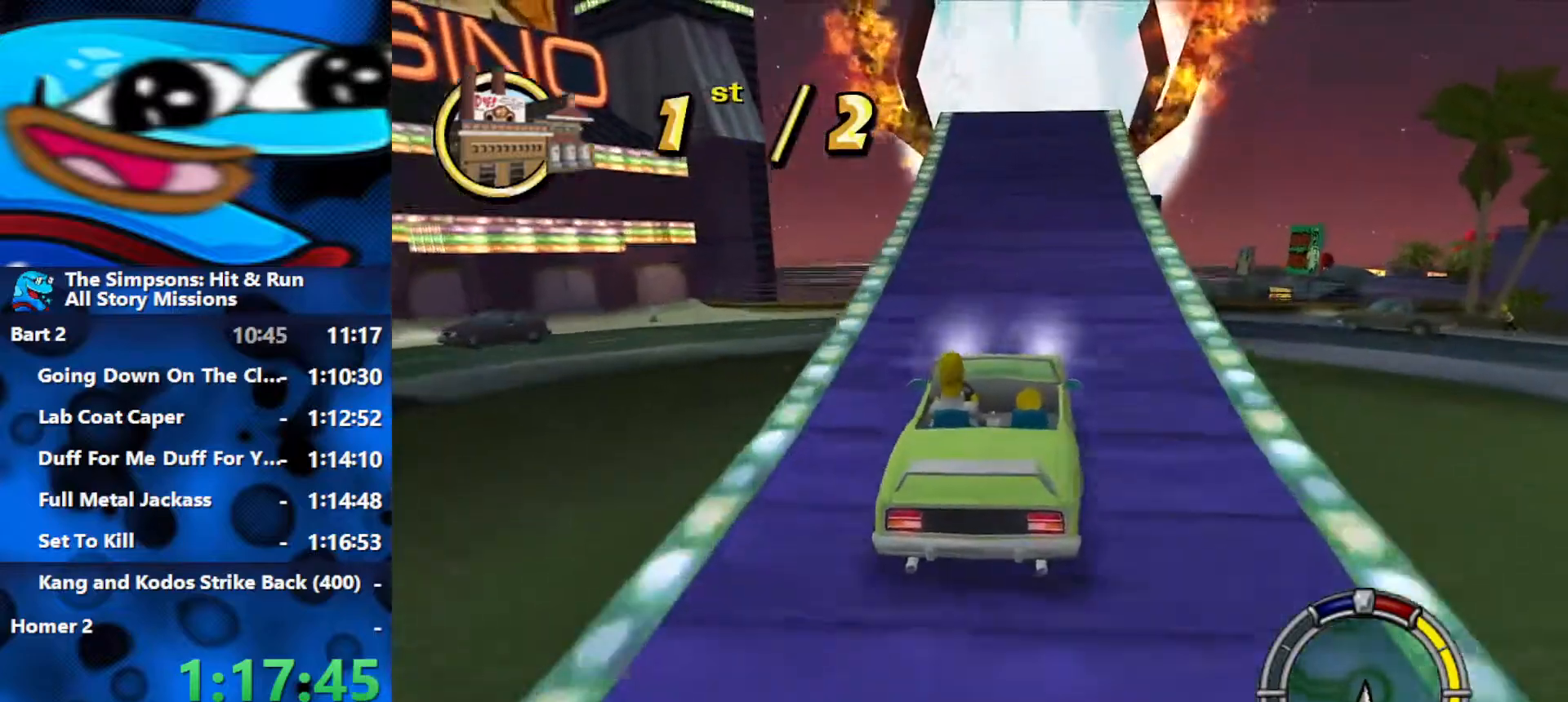
{"buttons": [], "left_stick": "center", "right_stick": "center", "events": [[17, "R2", "down"], [100, "left_stick", "left"], [200, "R2", "up"], [400, "left_stick", "center"]]}
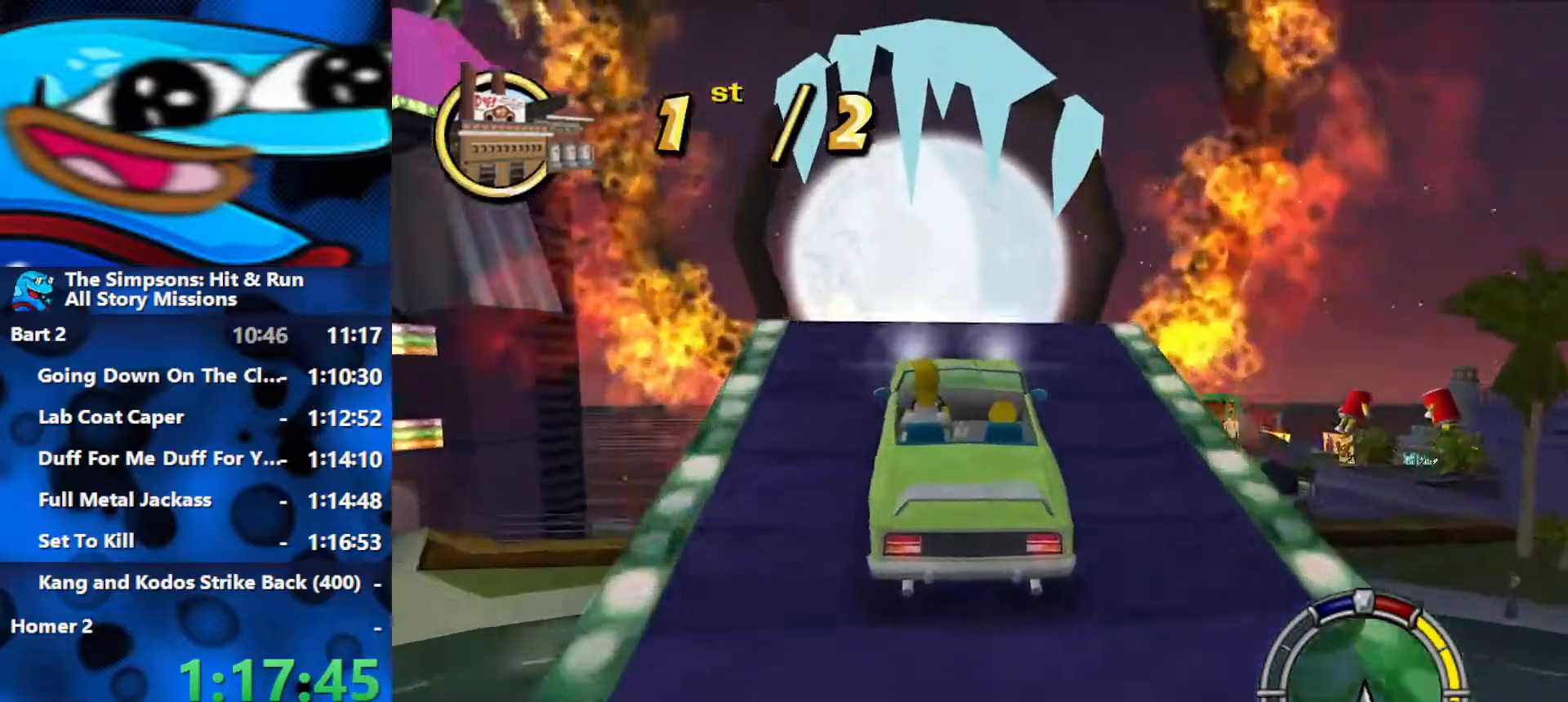
{"buttons": [], "left_stick": "right", "right_stick": "center", "events": [[17, "R2", "down"], [117, "left_stick", "right"], [167, "R2", "up"], [250, "R2", "down"], [400, "R2", "up"]]}
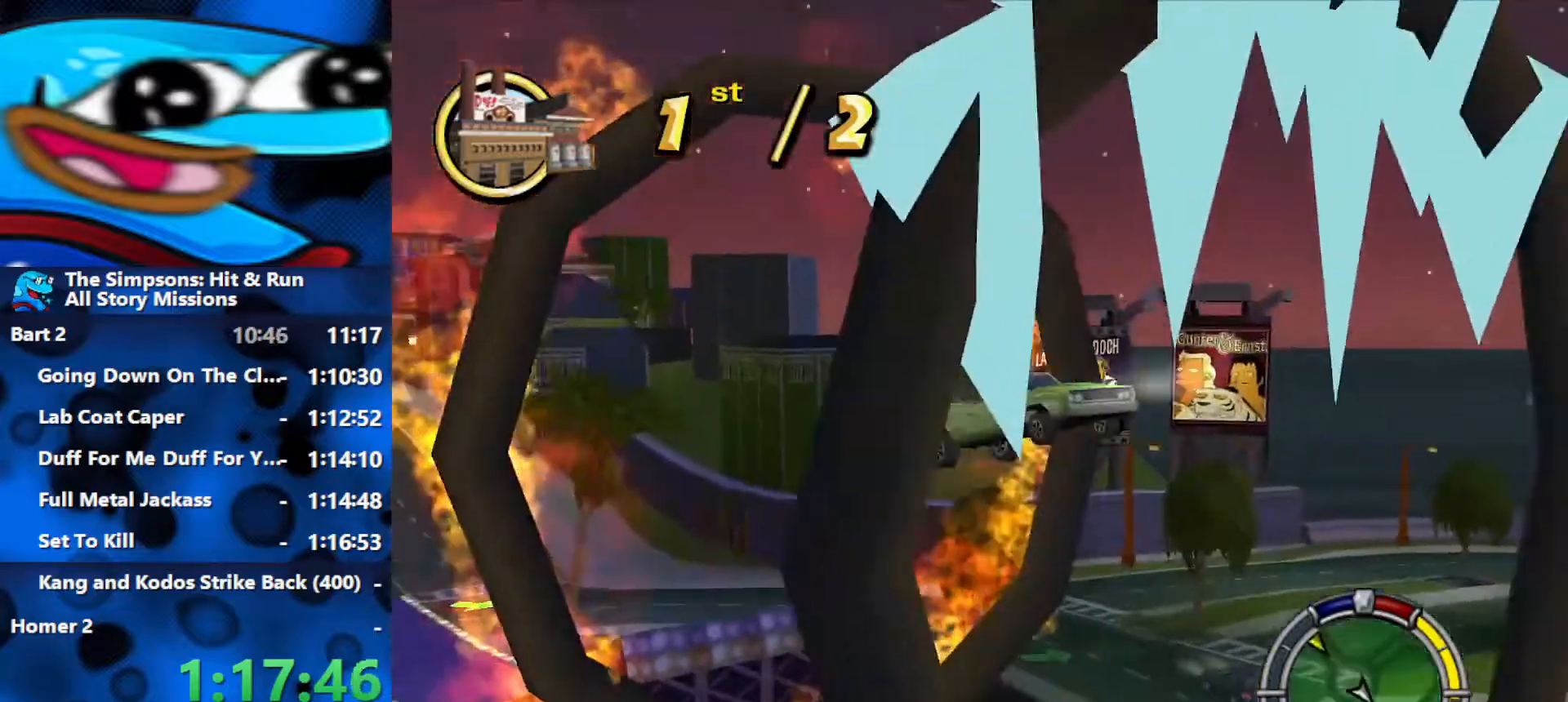
{"buttons": ["L2"], "left_stick": "right", "right_stick": "center", "events": [[17, "R2", "down"], [133, "R2", "up"], [500, "L2", "down"]]}
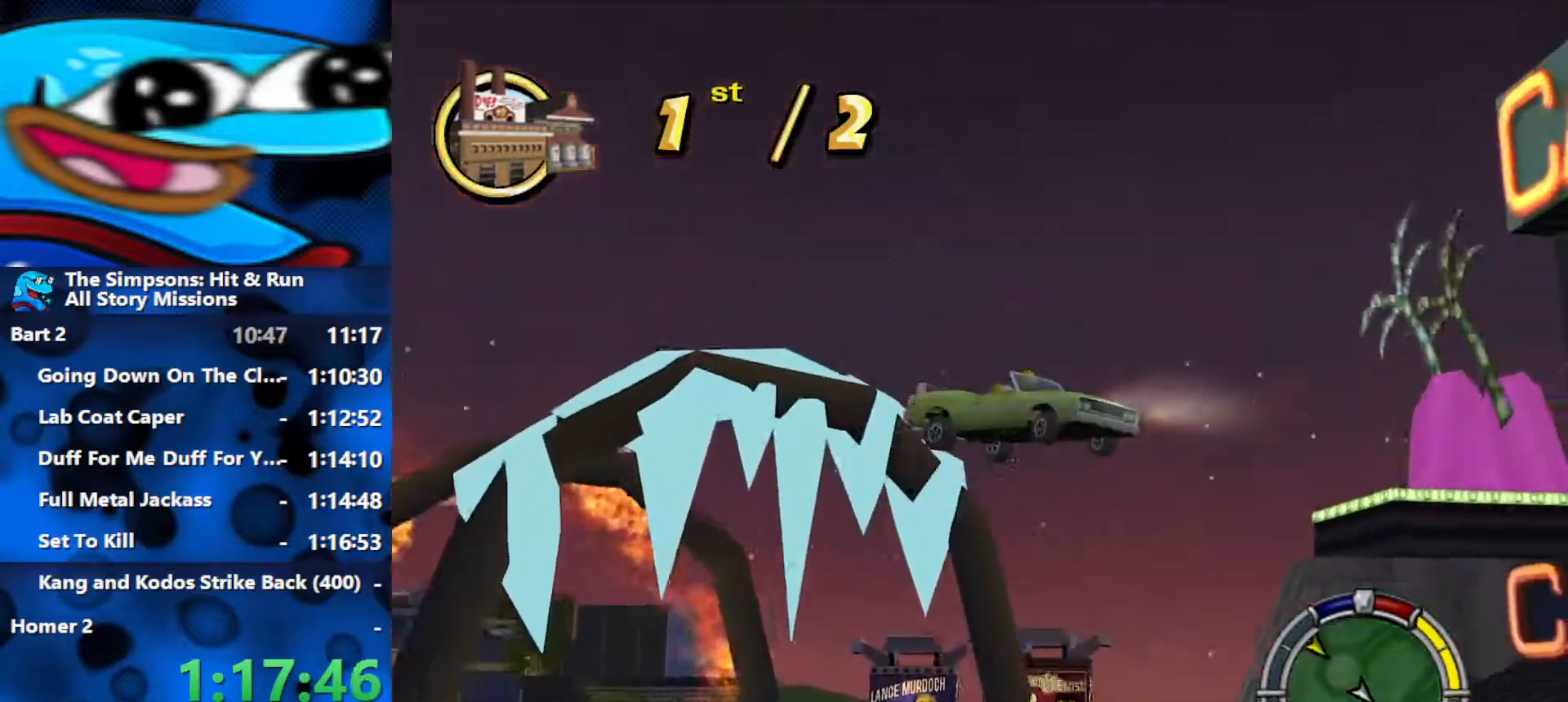
{"buttons": [], "left_stick": "right", "right_stick": "center", "events": [[150, "L2", "up"], [267, "L2", "down"], [400, "L2", "up"]]}
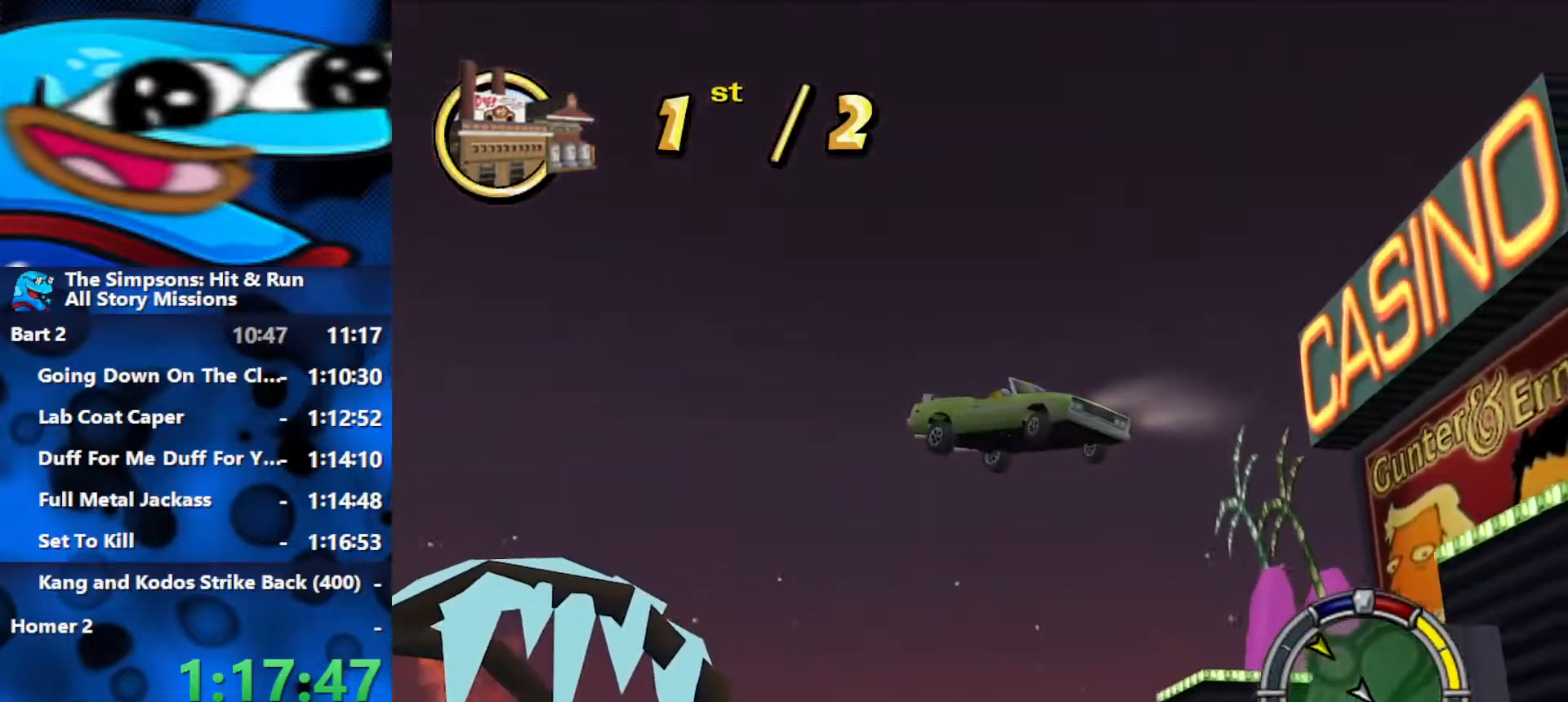
{"buttons": ["L2"], "left_stick": "right", "right_stick": "center", "events": [[267, "L2", "down"]]}
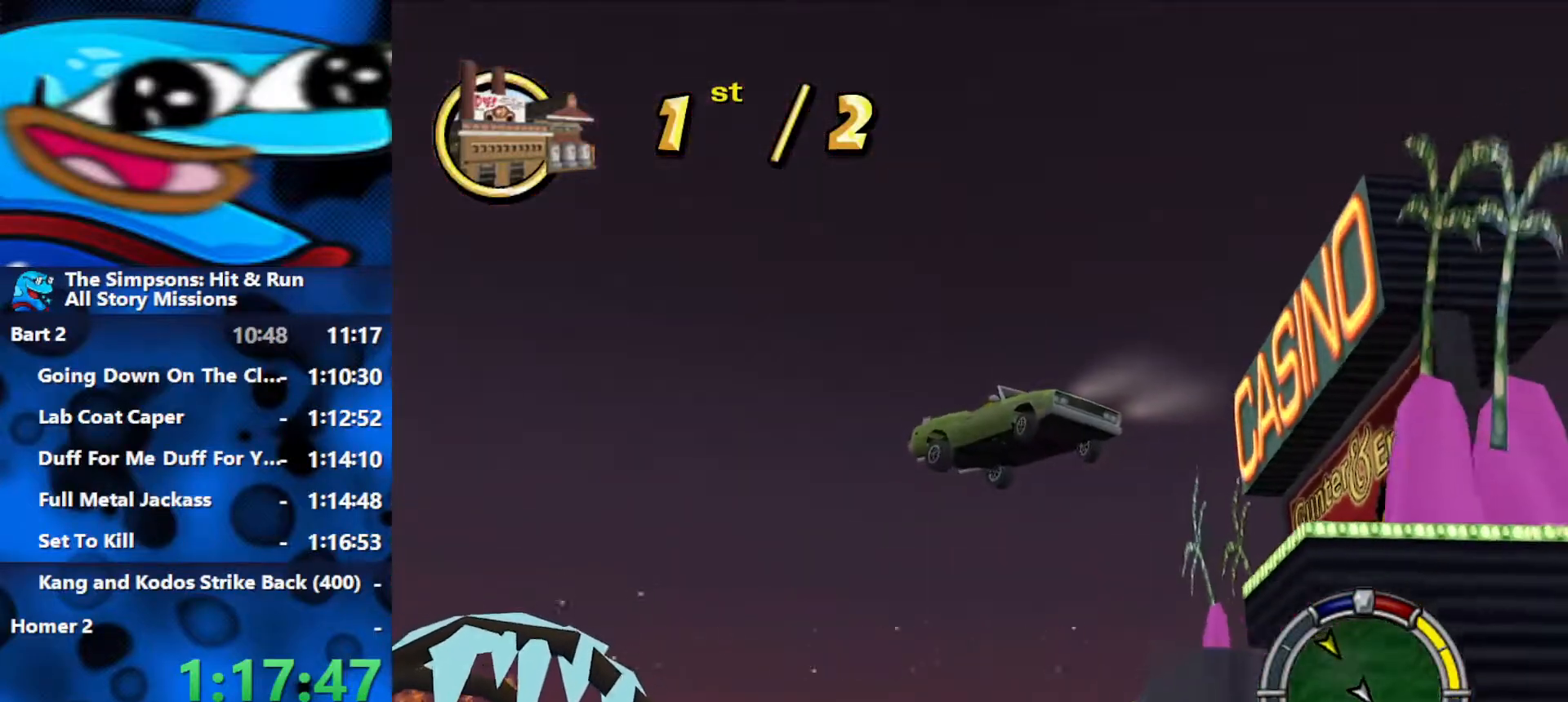
{"buttons": ["L2", "R1"], "left_stick": "right", "right_stick": "center", "events": [[283, "R1", "down"]]}
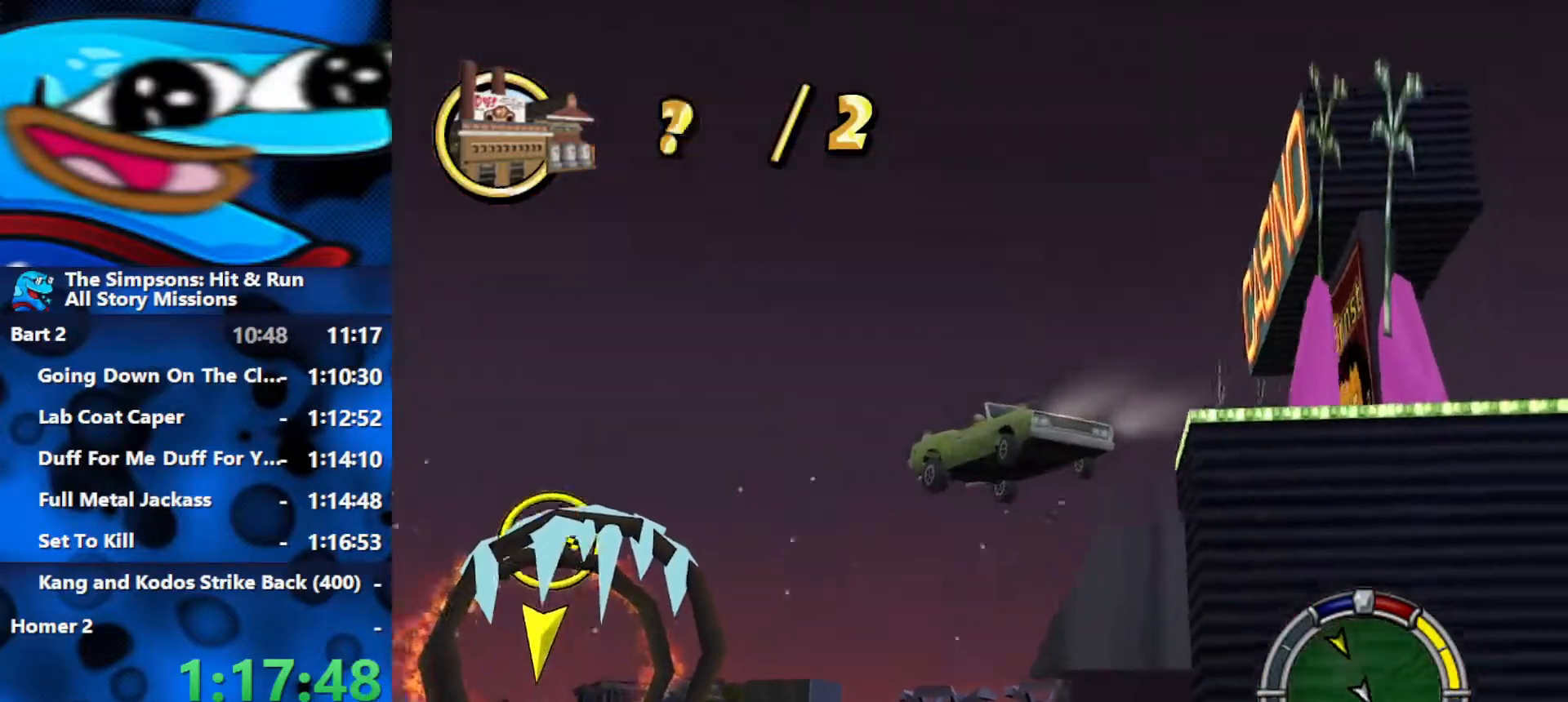
{"buttons": ["L2", "R1"], "left_stick": "right", "right_stick": "center", "events": [[150, "L2", "up"], [400, "L2", "down"]]}
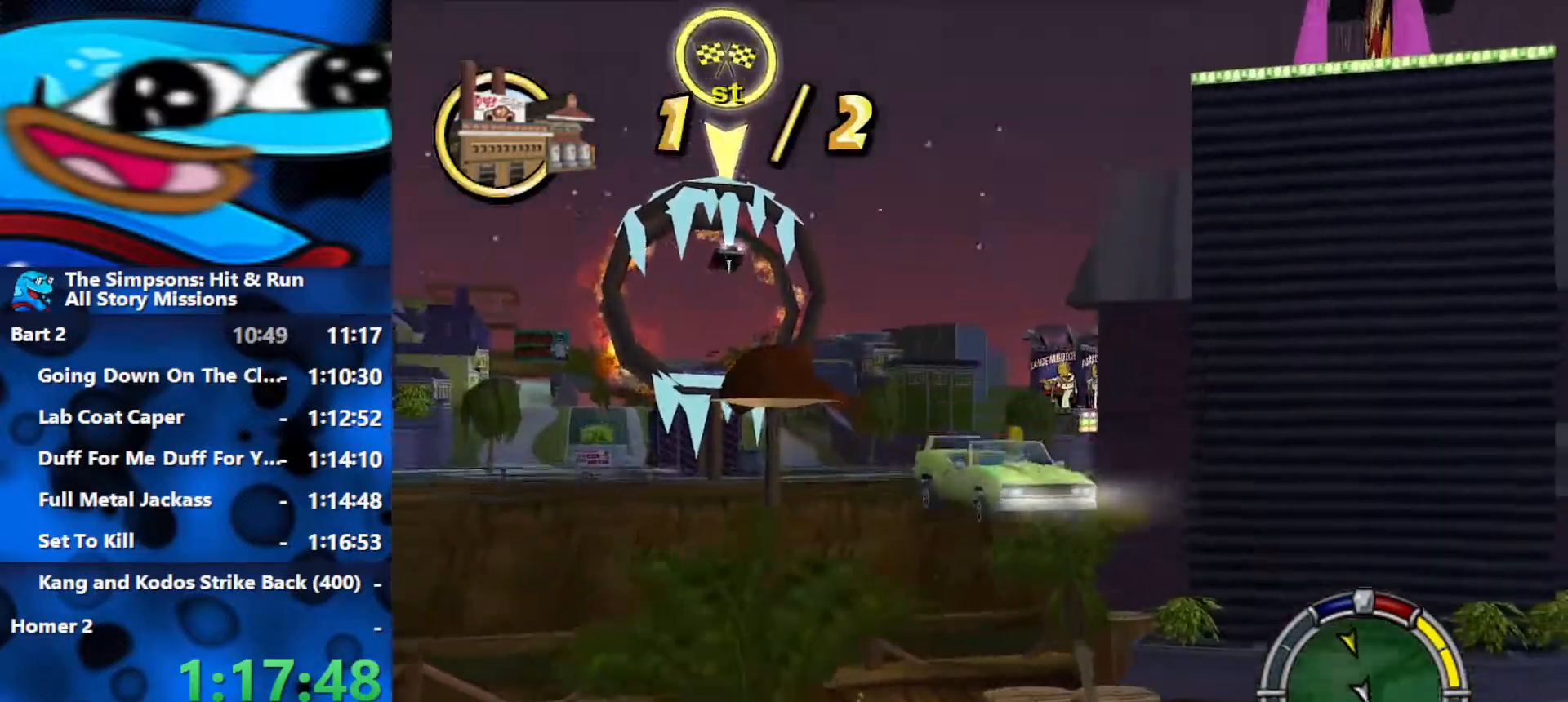
{"buttons": ["L2", "R1"], "left_stick": "right", "right_stick": "center", "events": [[133, "L2", "up"], [300, "L2", "down"]]}
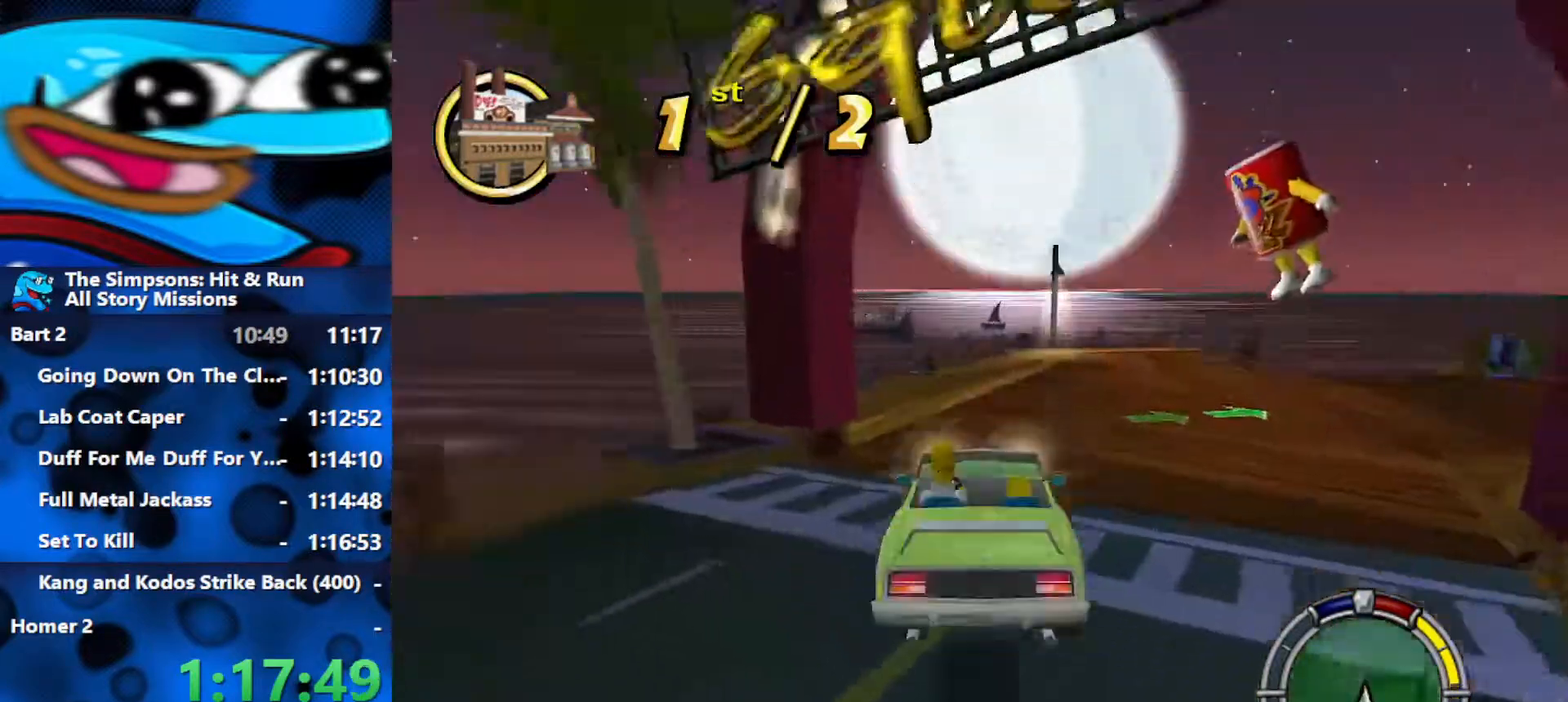
{"buttons": ["R1"], "left_stick": "right", "right_stick": "center", "events": [[350, "L2", "up"]]}
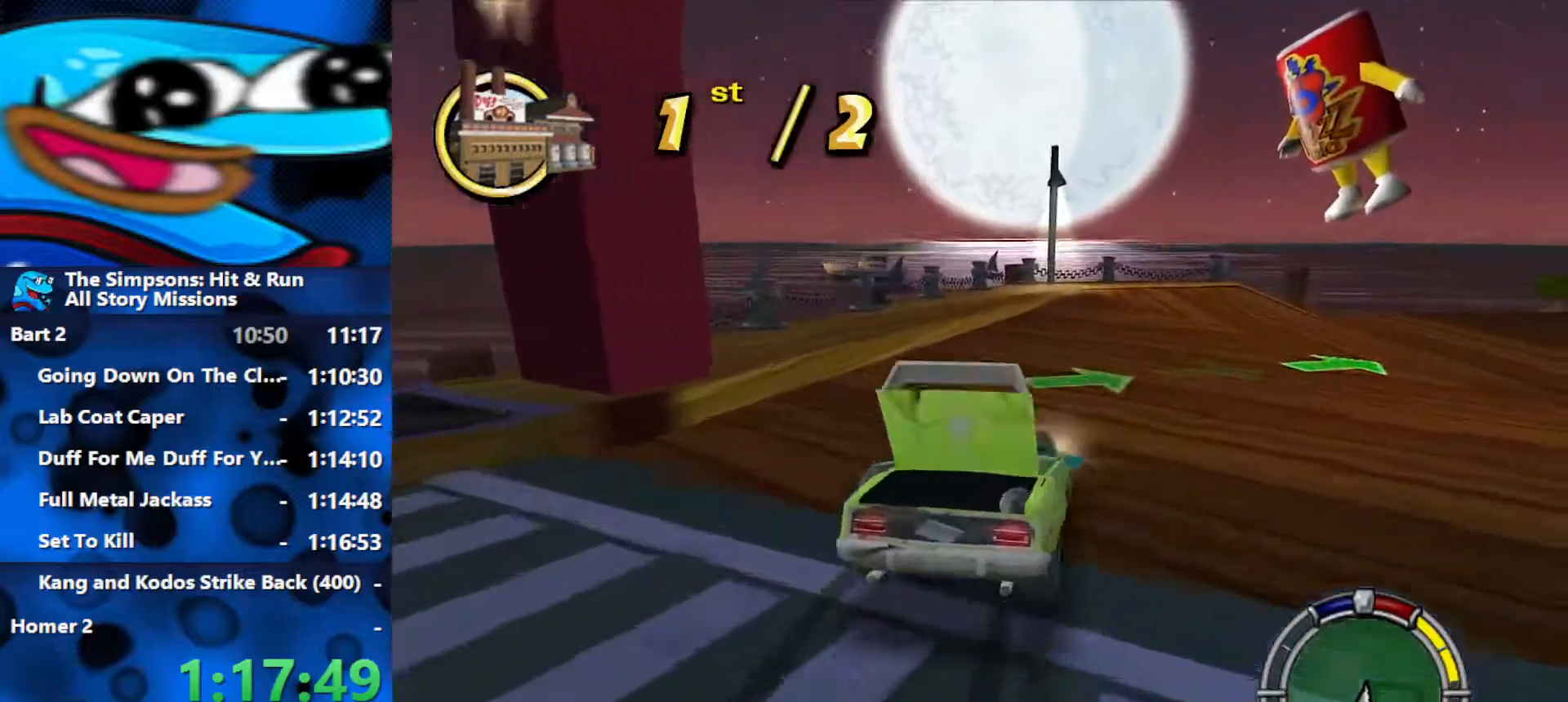
{"buttons": [], "left_stick": "right", "right_stick": "center", "events": [[33, "L1", "down"], [33, "R2", "down"], [133, "L1", "up"], [150, "R1", "up"], [467, "R2", "up"]]}
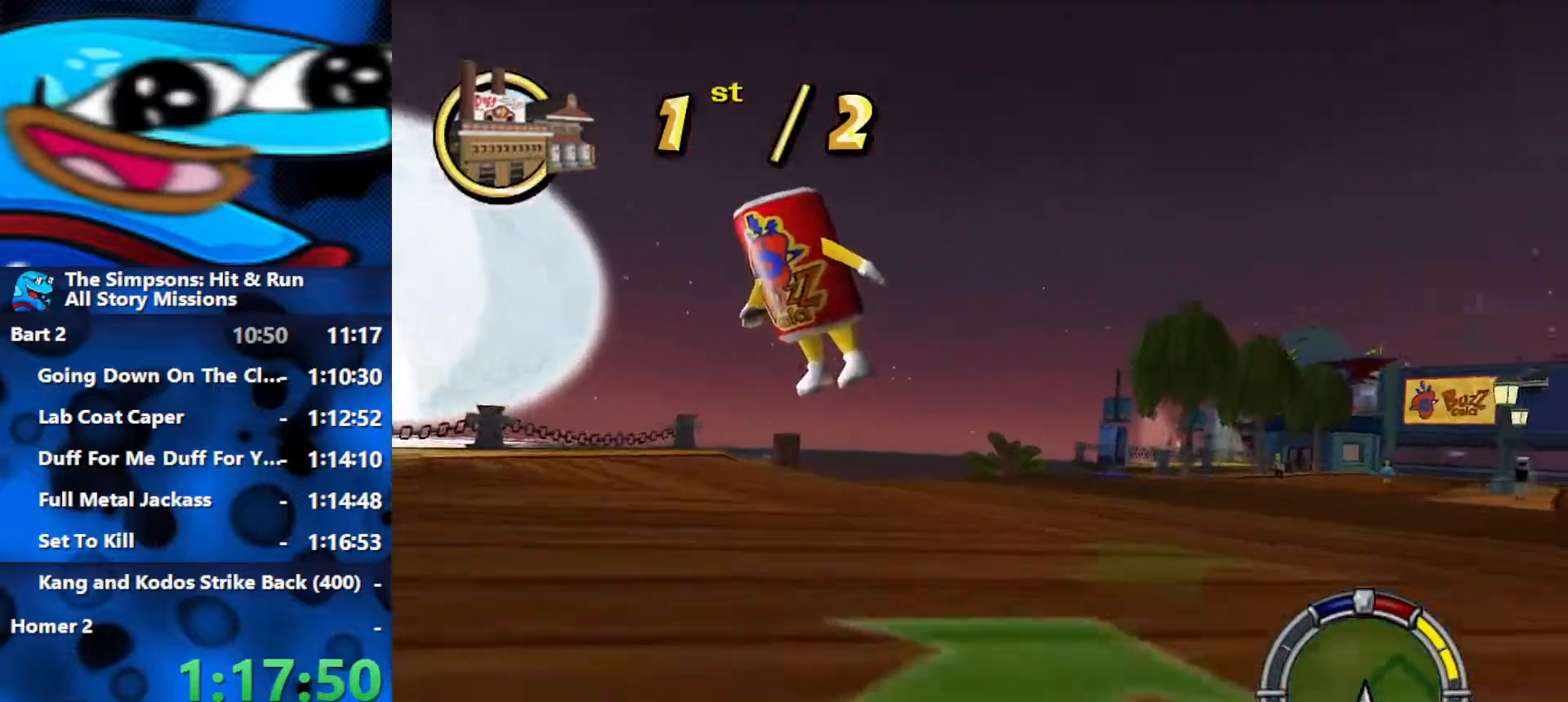
{"buttons": ["R2"], "left_stick": "right", "right_stick": "center", "events": [[50, "R2", "down"], [233, "right_stick", "down"], [250, "left_stick", "center"], [383, "right_stick", "center"], [450, "left_stick", "right"]]}
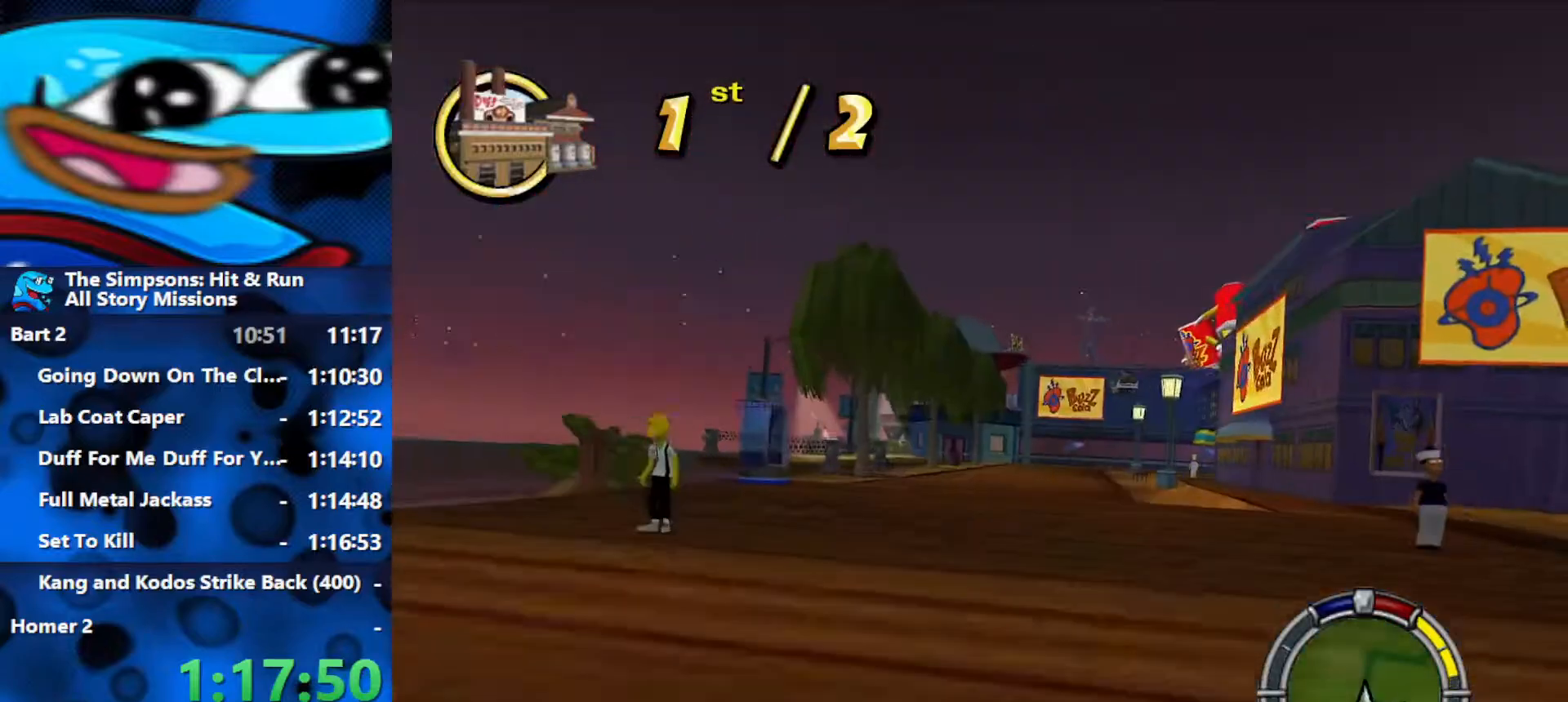
{"buttons": ["R2"], "left_stick": "right", "right_stick": "center", "events": [[117, "left_stick", "center"], [233, "left_stick", "right"], [333, "right_stick", "down"], [383, "left_stick", "center"], [483, "left_stick", "right"], [483, "right_stick", "center"]]}
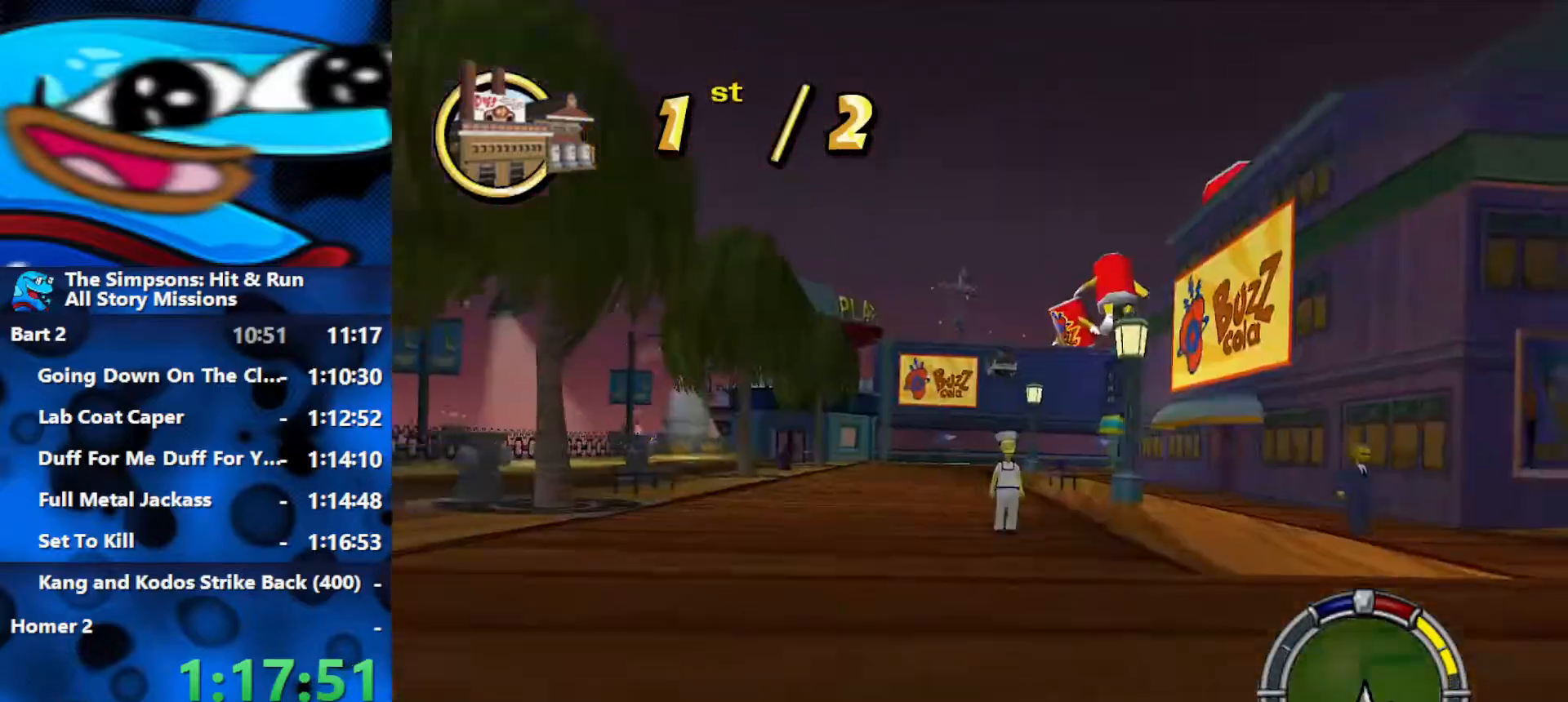
{"buttons": [], "left_stick": "center", "right_stick": "center", "events": [[150, "left_stick", "center"], [467, "R2", "up"]]}
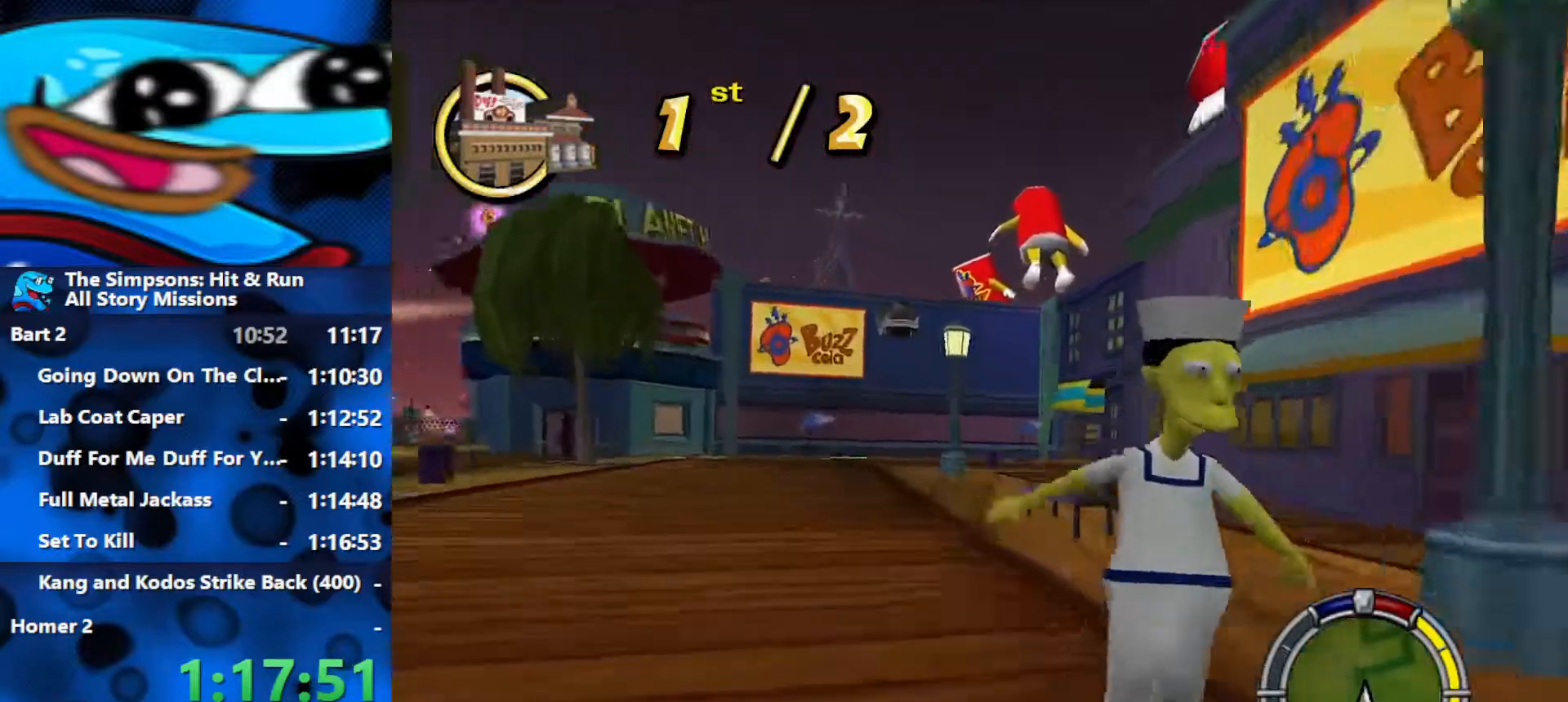
{"buttons": ["L2"], "left_stick": "right", "right_stick": "center", "events": [[117, "left_stick", "left"], [183, "L2", "down"], [283, "left_stick", "right"]]}
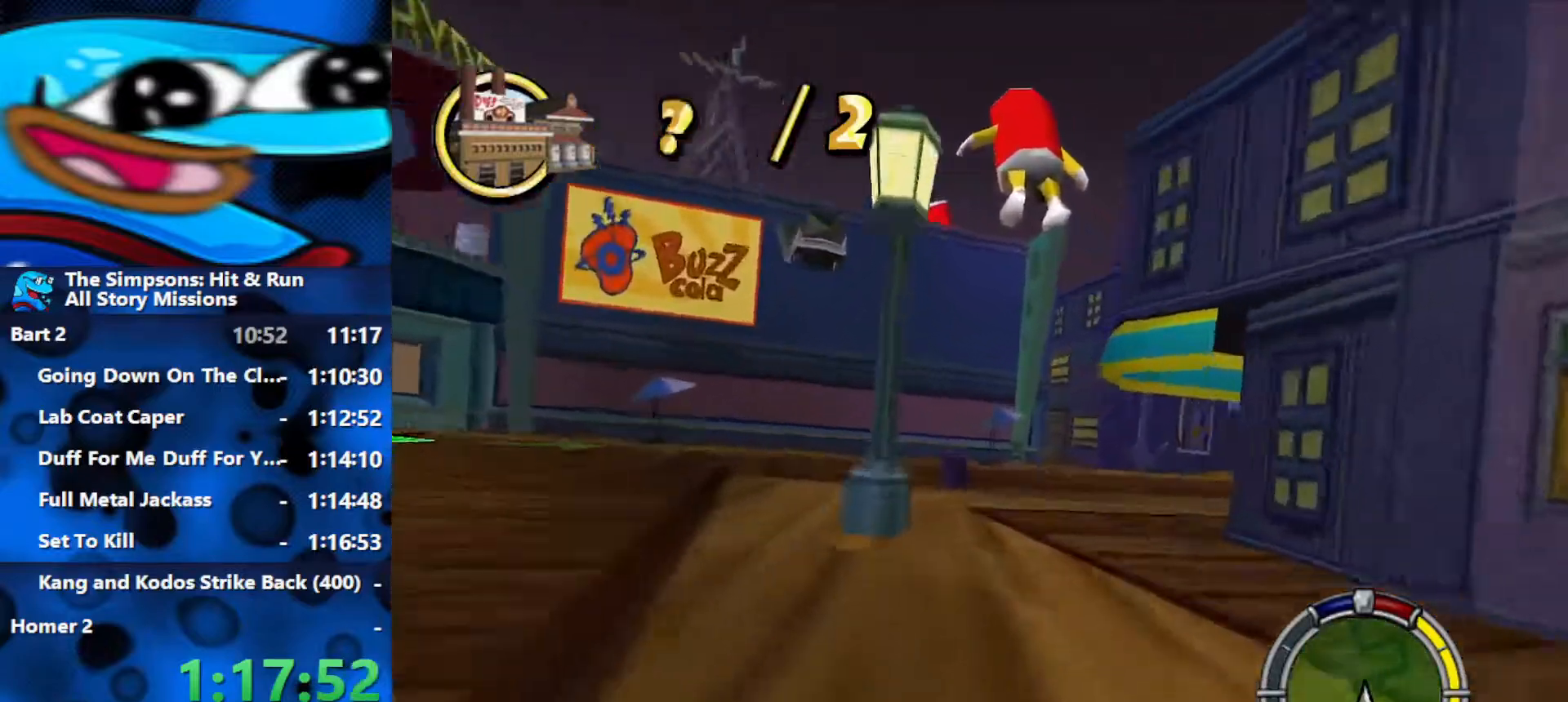
{"buttons": ["R2"], "left_stick": "left", "right_stick": "center", "events": [[133, "L2", "up"], [150, "R2", "down"], [267, "left_stick", "center"], [500, "left_stick", "left"]]}
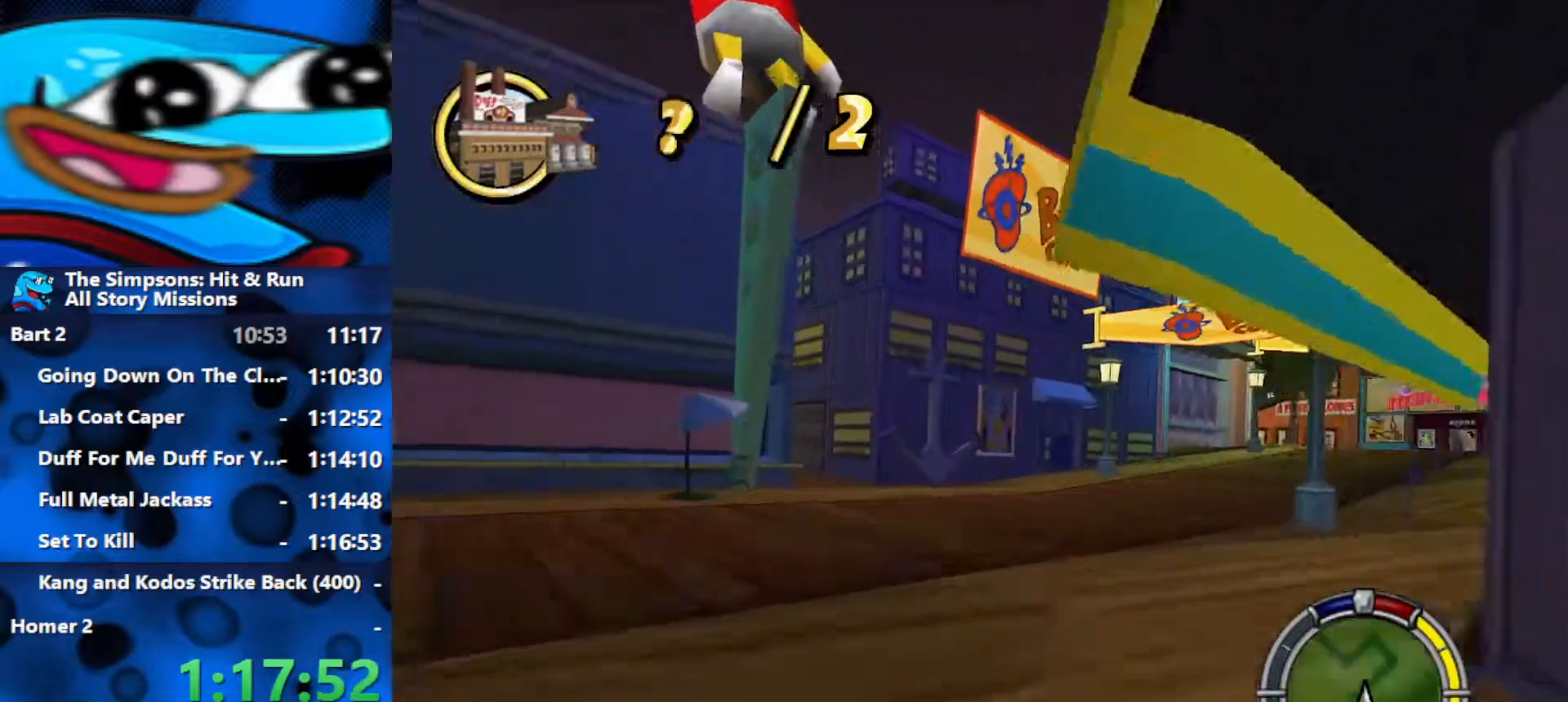
{"buttons": ["L2"], "left_stick": "left", "right_stick": "center", "events": [[217, "R2", "up"], [283, "L2", "down"], [350, "left_stick", "center"], [467, "left_stick", "left"]]}